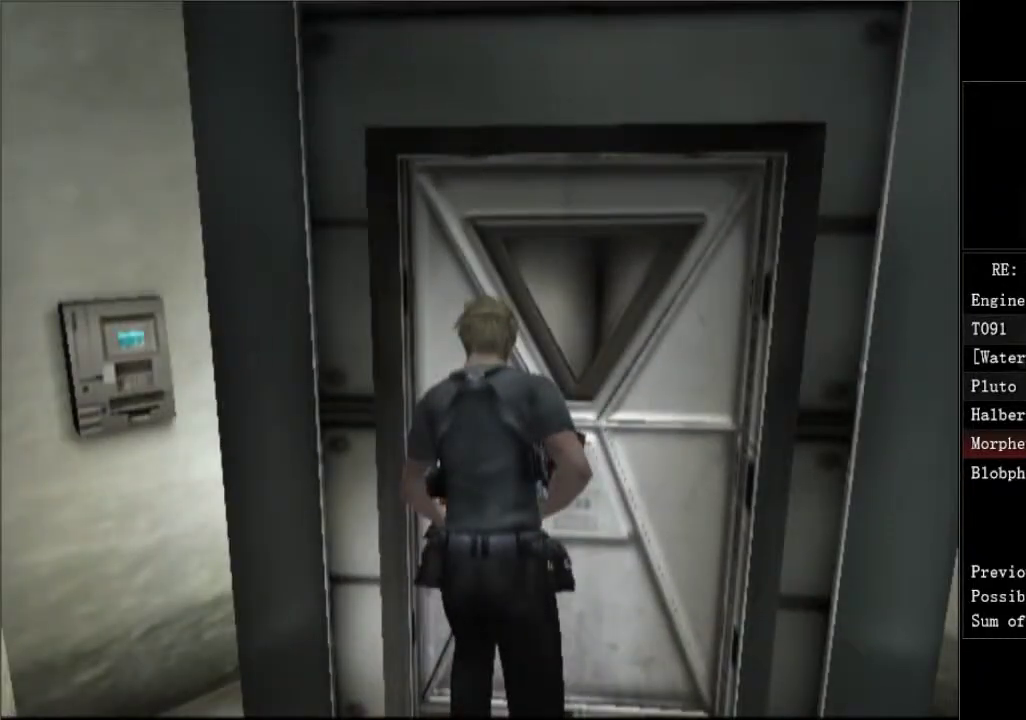
Gameplay with a controller (Xbox layout); each line is a JSON object with the inputs held at the frame after it. "events" lists button and stick changes between this image and that frame as [ms after this image, input, new state], when the widget could be followed in between.
{"buttons": ["A"], "left_stick": "center", "right_stick": "center"}
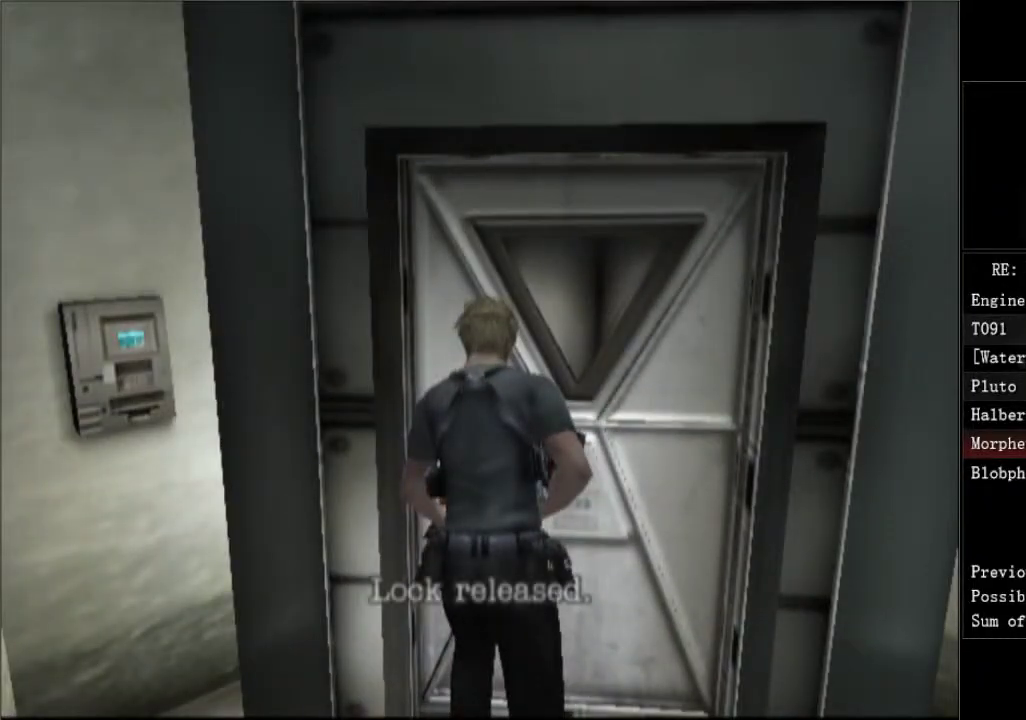
{"buttons": [], "left_stick": "center", "right_stick": "center", "events": [[50, "A", "up"], [117, "A", "down"], [167, "A", "up"], [217, "A", "down"], [267, "A", "up"], [333, "A", "down"], [383, "A", "up"]]}
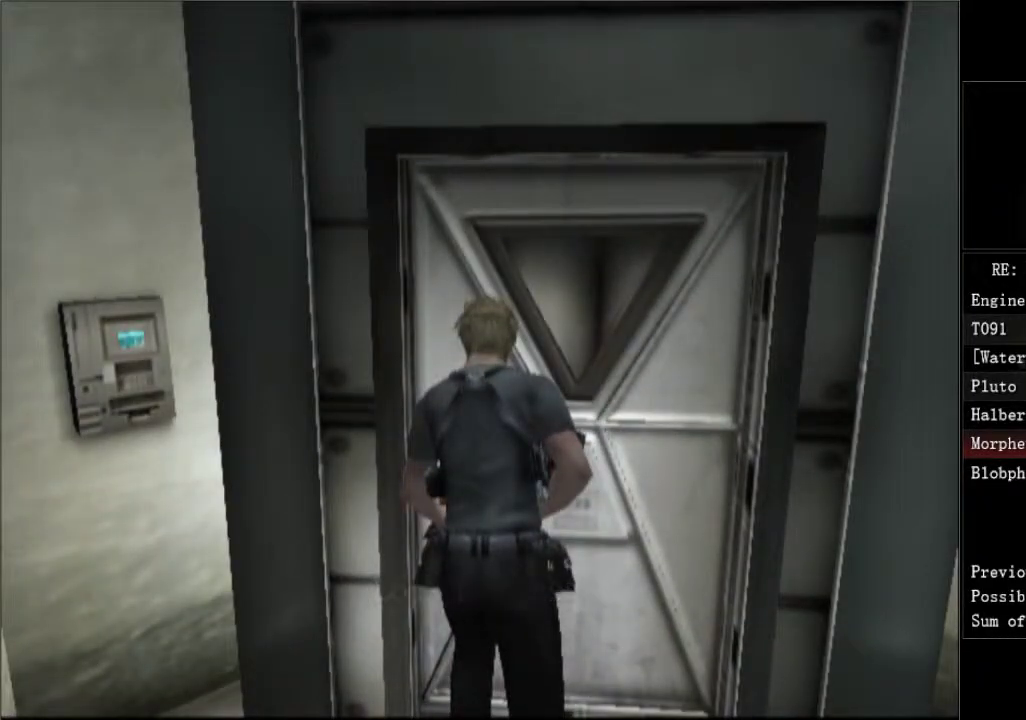
{"buttons": [], "left_stick": "center", "right_stick": "center", "events": [[50, "A", "down"], [117, "A", "up"], [167, "A", "down"], [217, "A", "up"], [267, "A", "down"], [350, "A", "up"]]}
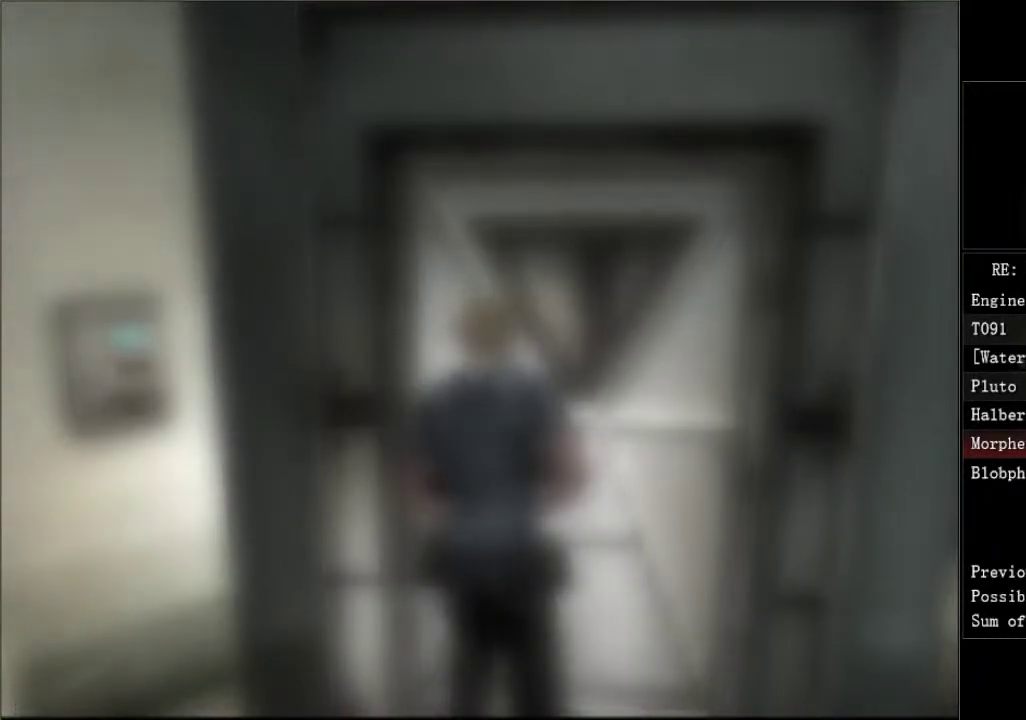
{"buttons": ["A", "DPAD_UP", "DPAD_LEFT"], "left_stick": "center", "right_stick": "center", "events": [[117, "A", "down"], [183, "A", "up"], [183, "DPAD_UP", "down"], [267, "DPAD_LEFT", "down"], [500, "A", "down"]]}
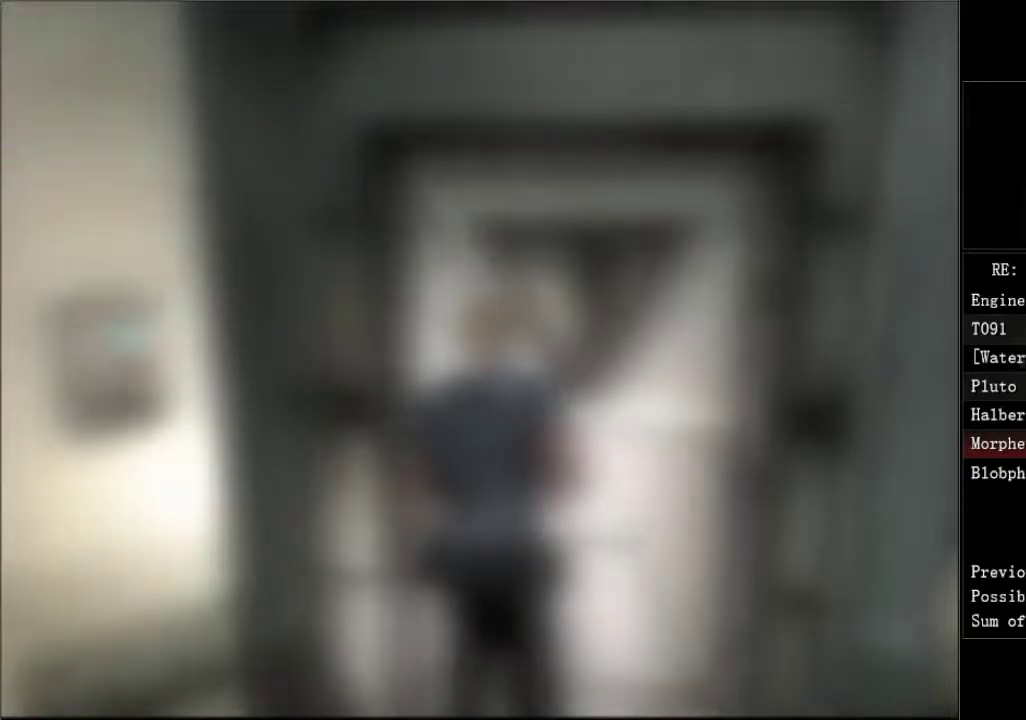
{"buttons": ["DPAD_UP", "DPAD_LEFT"], "left_stick": "center", "right_stick": "center", "events": [[50, "A", "up"], [100, "A", "down"], [183, "A", "up"], [233, "A", "down"], [317, "A", "up"], [383, "A", "down"], [467, "A", "up"]]}
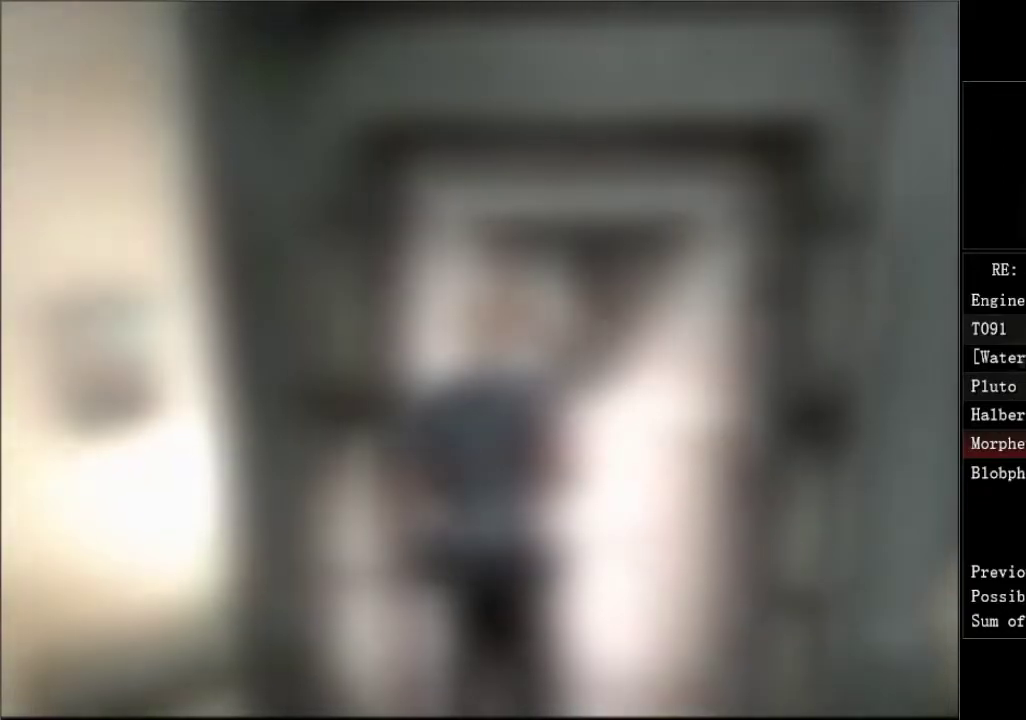
{"buttons": ["DPAD_UP", "DPAD_LEFT"], "left_stick": "center", "right_stick": "center", "events": [[33, "A", "down"], [117, "A", "up"], [183, "A", "down"], [300, "A", "up"], [367, "A", "down"], [450, "A", "up"]]}
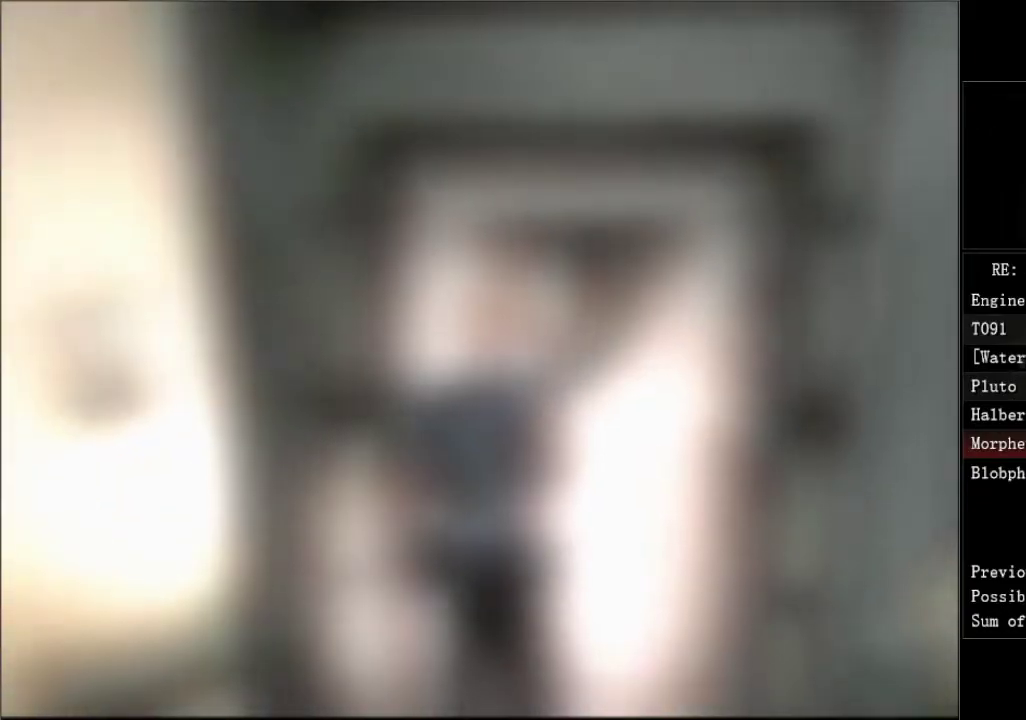
{"buttons": ["DPAD_UP", "DPAD_LEFT"], "left_stick": "center", "right_stick": "center", "events": [[17, "A", "down"], [83, "A", "up"], [133, "A", "down"], [200, "A", "up"], [283, "A", "down"], [450, "A", "up"]]}
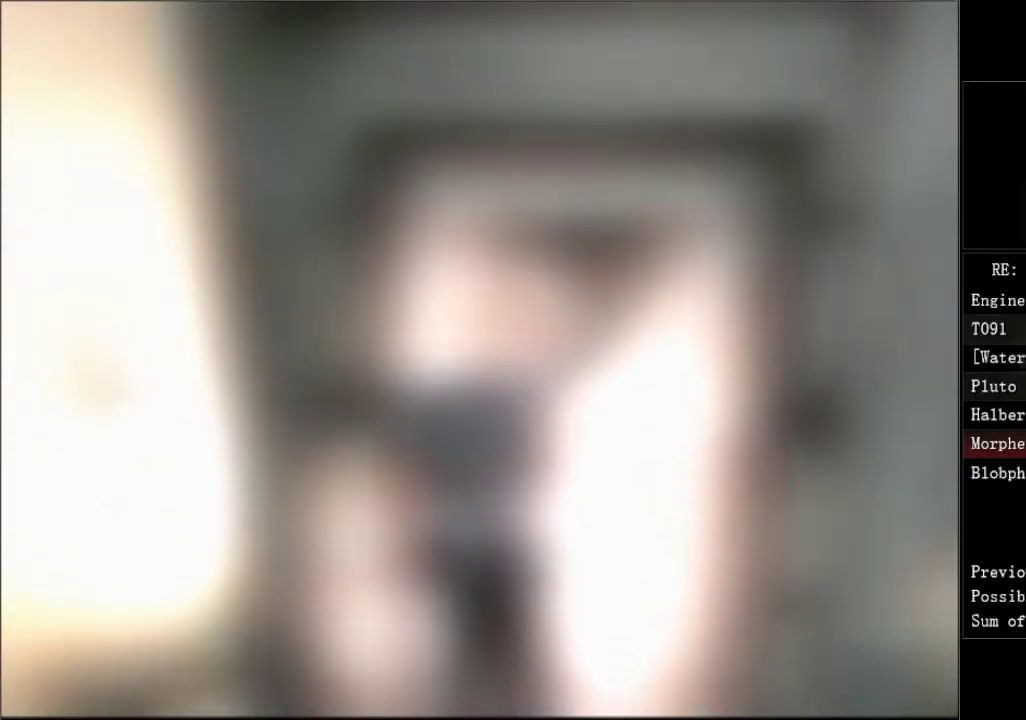
{"buttons": ["DPAD_UP", "DPAD_LEFT"], "left_stick": "center", "right_stick": "center", "events": [[50, "A", "down"], [150, "A", "up"]]}
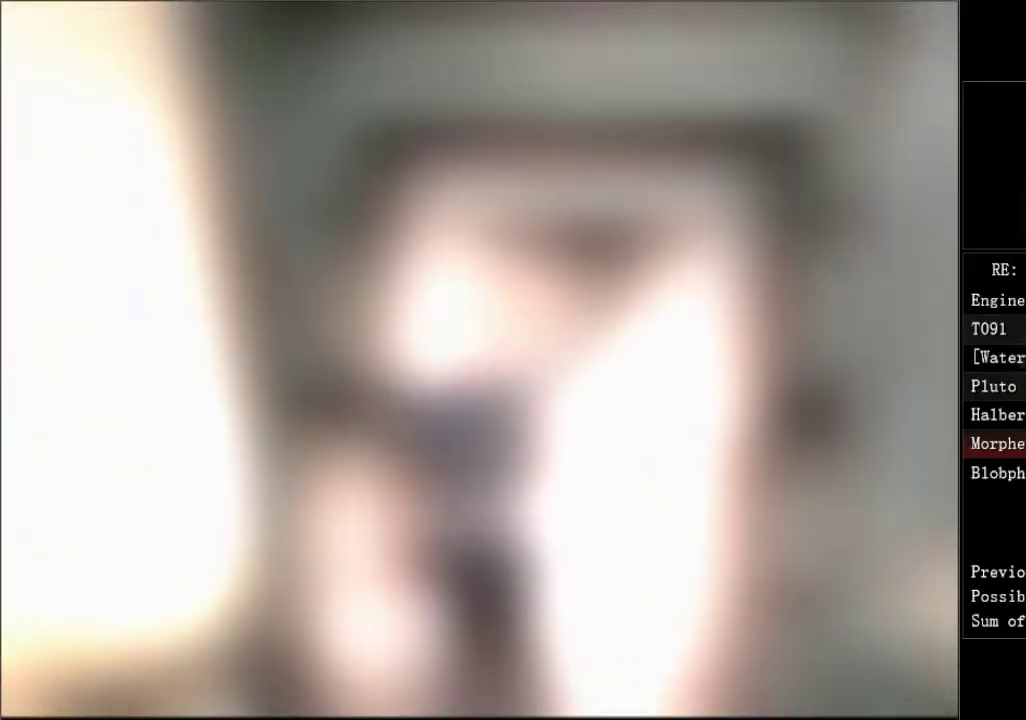
{"buttons": ["DPAD_UP", "DPAD_LEFT"], "left_stick": "center", "right_stick": "center", "events": []}
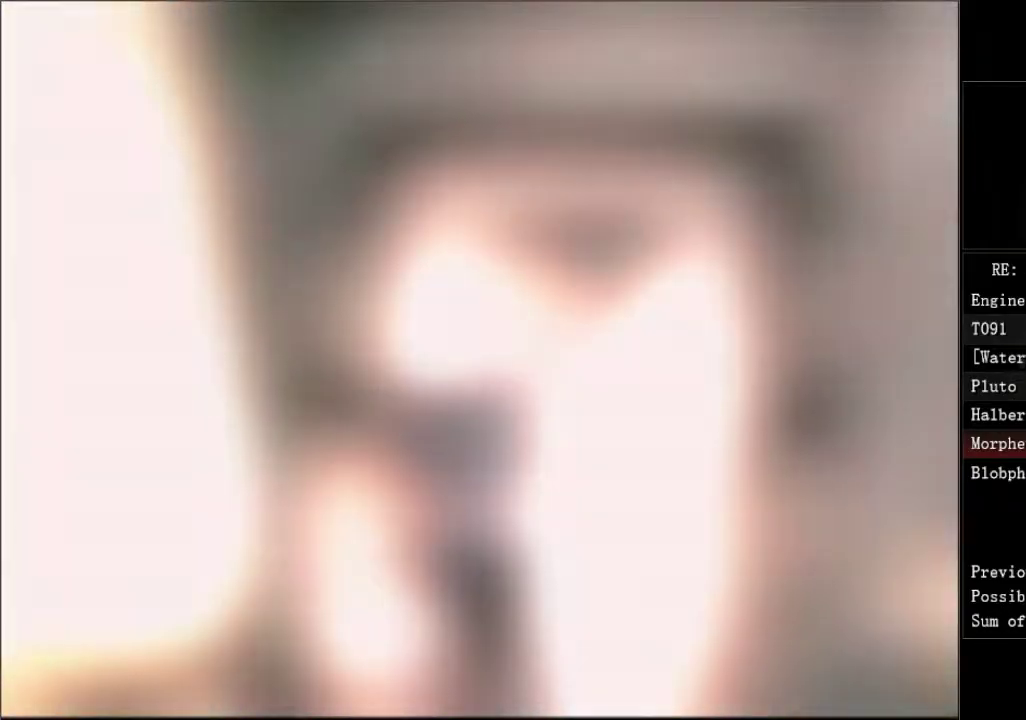
{"buttons": ["DPAD_UP", "DPAD_LEFT"], "left_stick": "center", "right_stick": "center", "events": []}
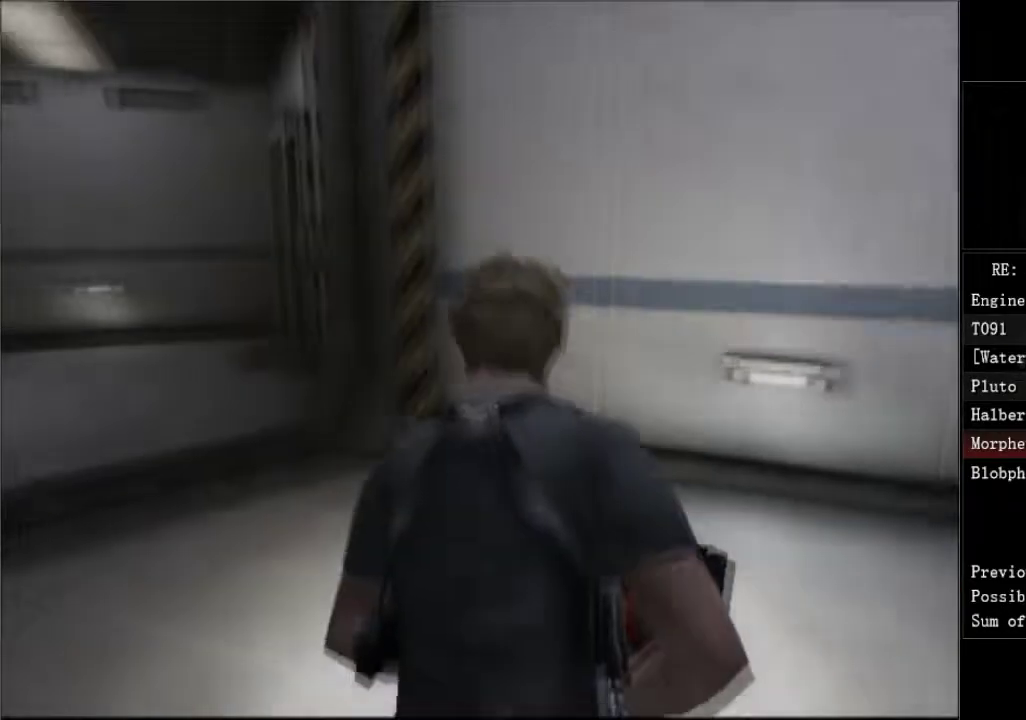
{"buttons": ["DPAD_UP"], "left_stick": "center", "right_stick": "center", "events": [[300, "DPAD_LEFT", "up"]]}
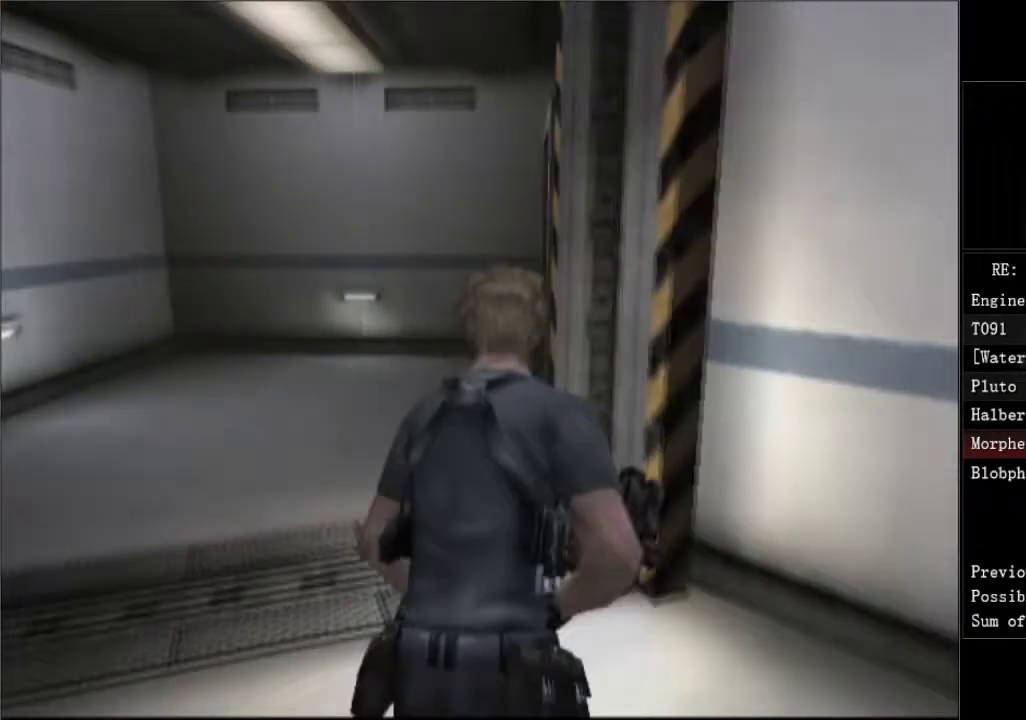
{"buttons": ["DPAD_UP"], "left_stick": "center", "right_stick": "center", "events": []}
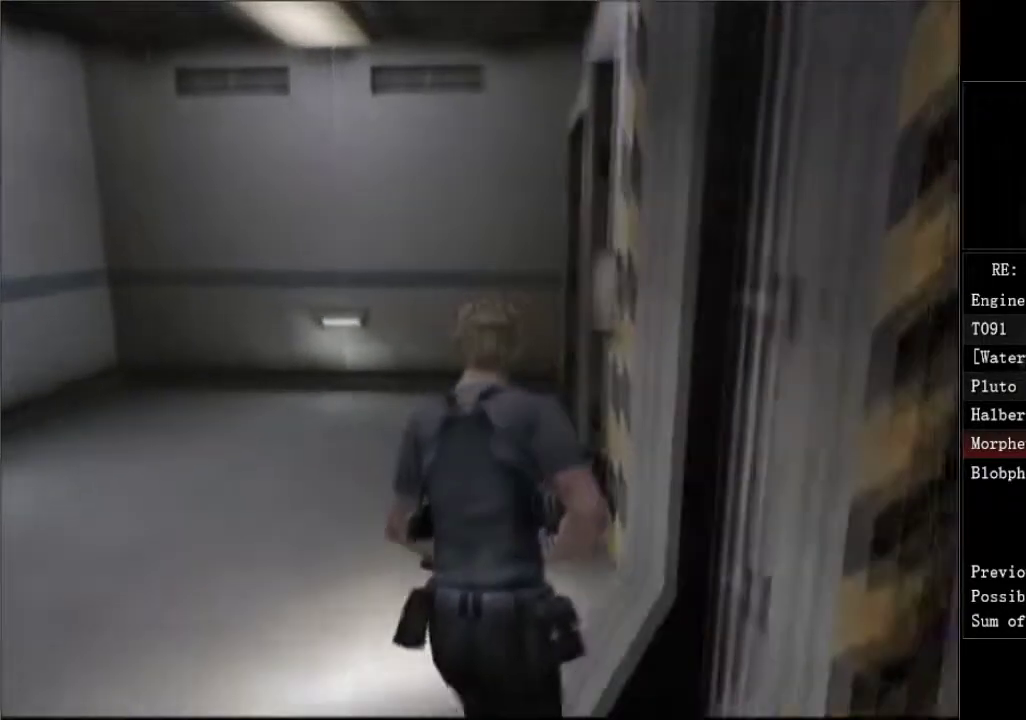
{"buttons": ["DPAD_UP", "DPAD_RIGHT"], "left_stick": "center", "right_stick": "center", "events": [[100, "DPAD_RIGHT", "down"]]}
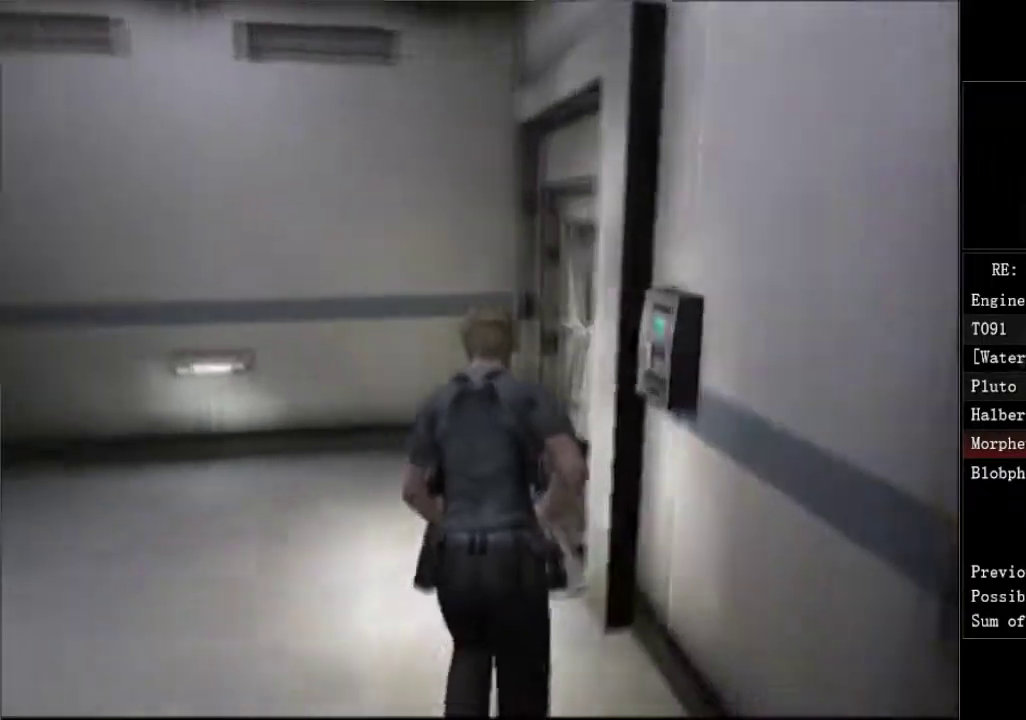
{"buttons": ["A", "DPAD_UP"], "left_stick": "center", "right_stick": "center", "events": [[100, "A", "down"], [167, "A", "up"], [200, "DPAD_UP", "up"], [367, "A", "down"], [417, "A", "up"], [467, "A", "down"], [467, "DPAD_RIGHT", "up"], [467, "DPAD_UP", "down"]]}
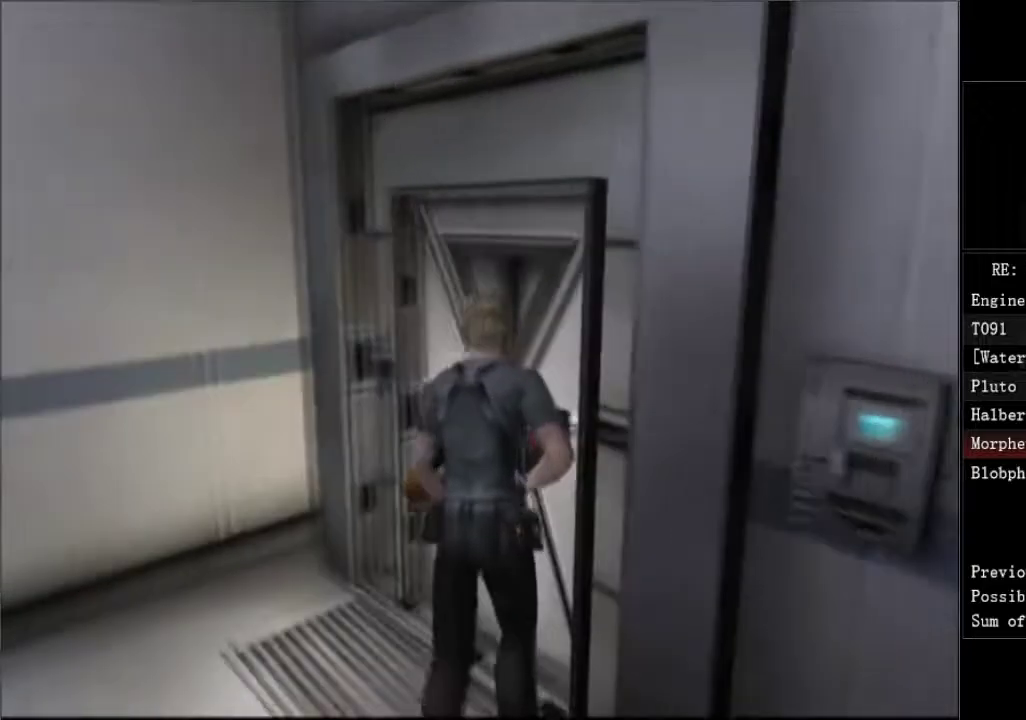
{"buttons": [], "left_stick": "center", "right_stick": "center", "events": [[17, "A", "up"], [67, "A", "down"], [67, "DPAD_UP", "up"], [133, "A", "up"], [183, "A", "down"], [250, "A", "up"], [300, "A", "down"], [350, "A", "up"], [400, "A", "down"], [467, "A", "up"]]}
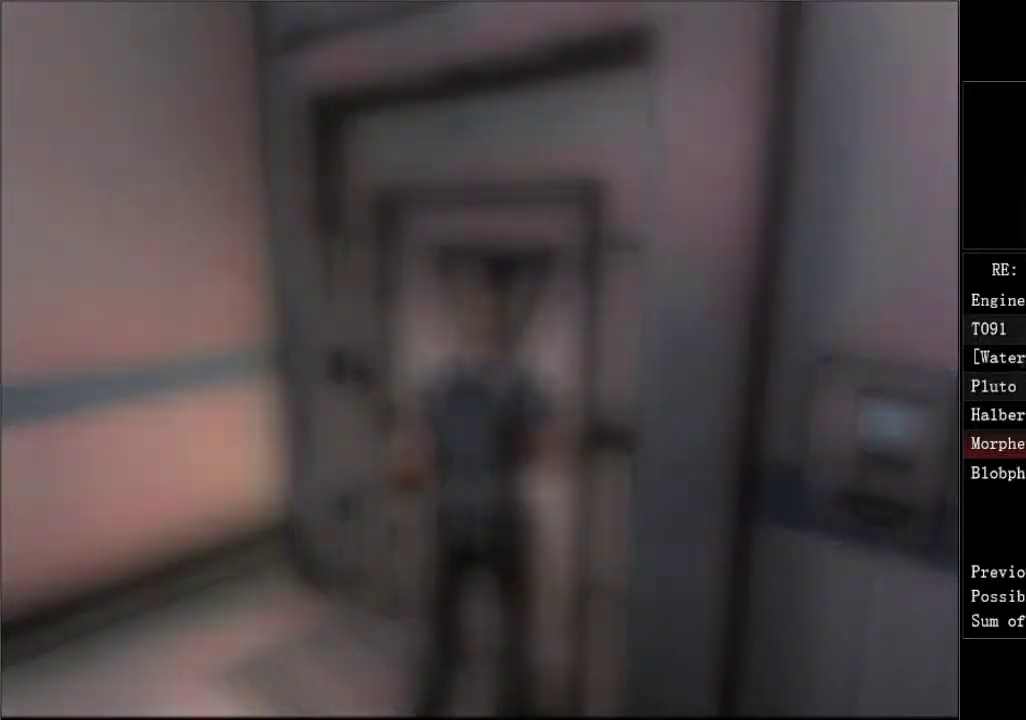
{"buttons": ["DPAD_UP"], "left_stick": "center", "right_stick": "center", "events": [[67, "DPAD_UP", "down"]]}
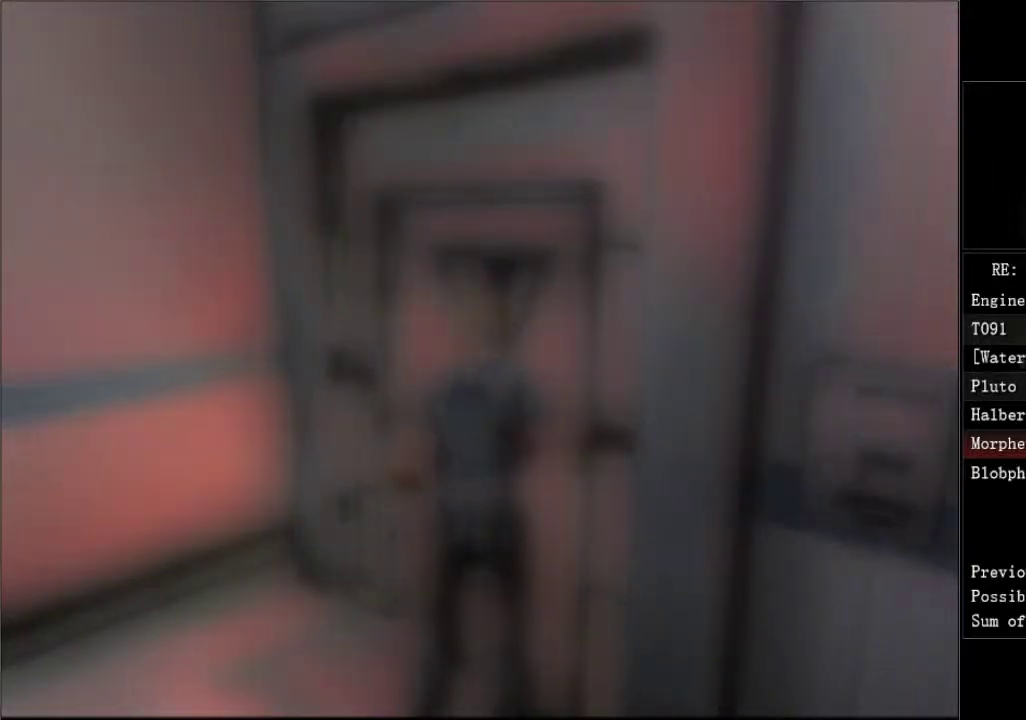
{"buttons": ["DPAD_UP"], "left_stick": "center", "right_stick": "center", "events": [[50, "DPAD_RIGHT", "down"], [200, "DPAD_RIGHT", "up"], [300, "DPAD_RIGHT", "down"], [417, "DPAD_RIGHT", "up"]]}
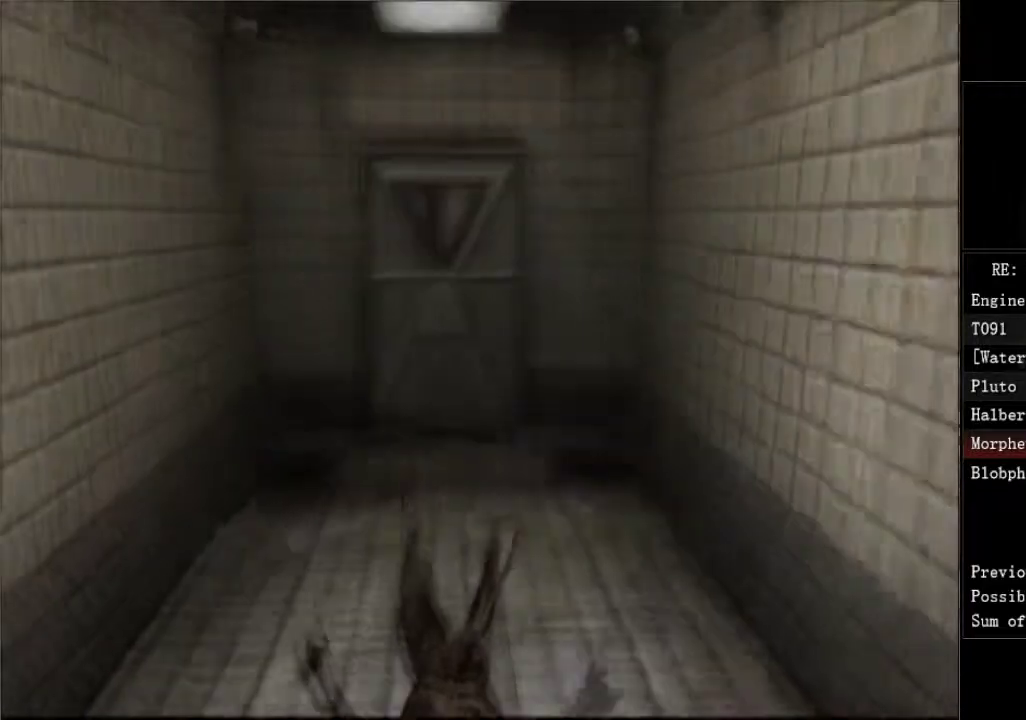
{"buttons": ["DPAD_UP", "DPAD_LEFT"], "left_stick": "center", "right_stick": "center", "events": [[183, "DPAD_RIGHT", "down"], [250, "DPAD_RIGHT", "up"], [400, "DPAD_LEFT", "down"]]}
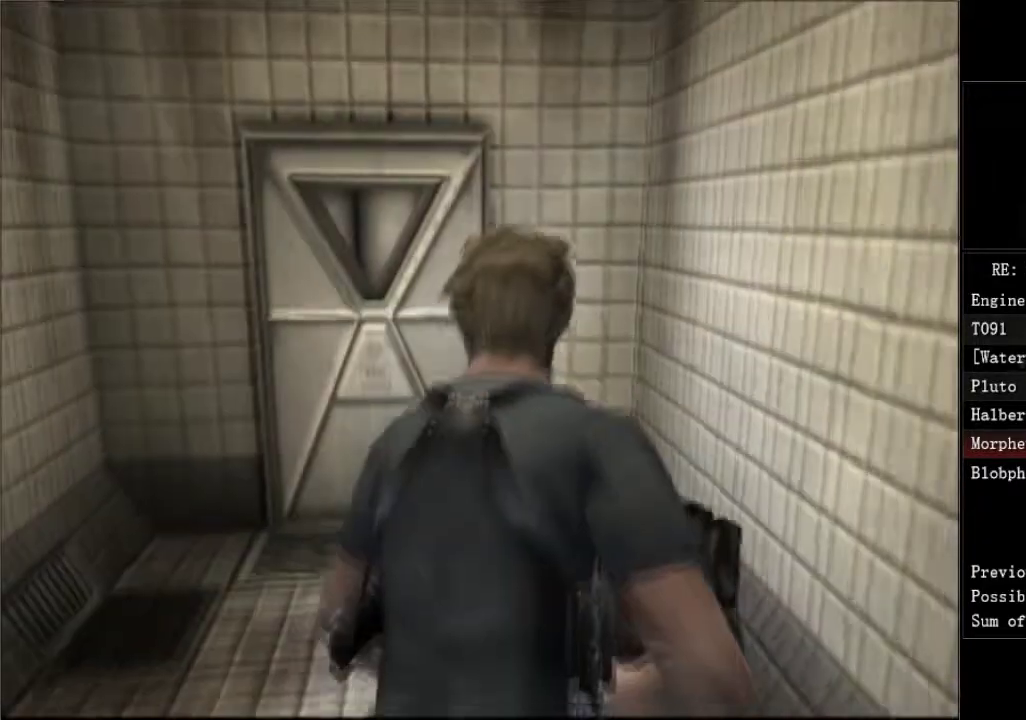
{"buttons": ["A", "DPAD_UP"], "left_stick": "center", "right_stick": "center", "events": [[100, "DPAD_LEFT", "up"], [317, "A", "down"], [367, "A", "up"], [500, "A", "down"]]}
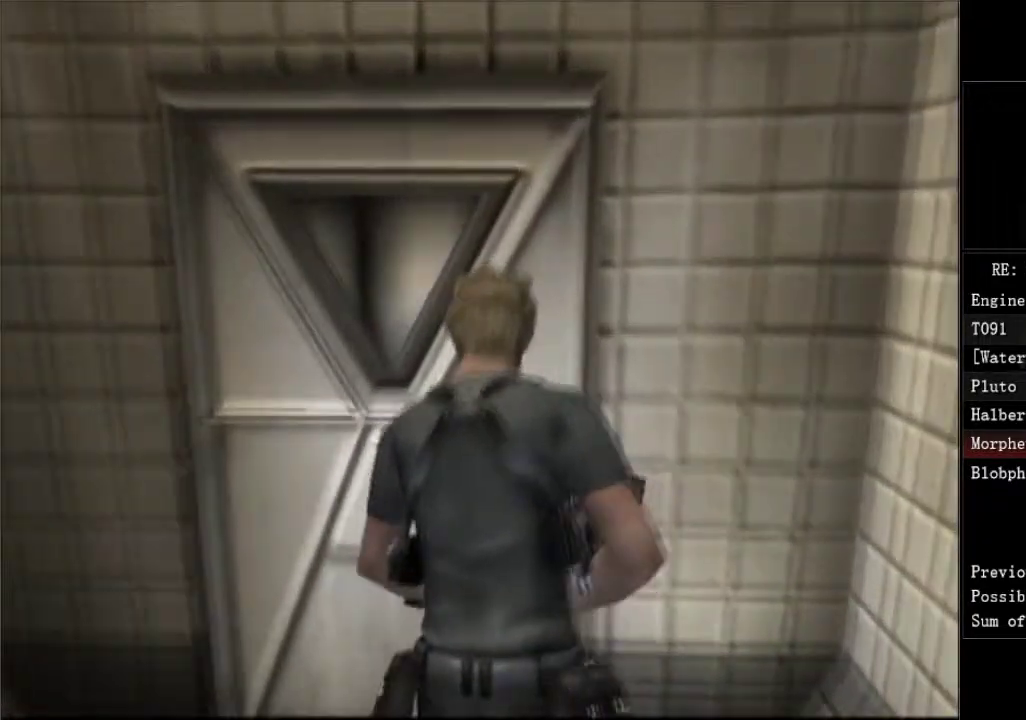
{"buttons": [], "left_stick": "center", "right_stick": "center", "events": [[150, "A", "up"], [200, "A", "down"], [267, "A", "up"], [317, "A", "down"], [333, "DPAD_UP", "up"], [367, "A", "up"]]}
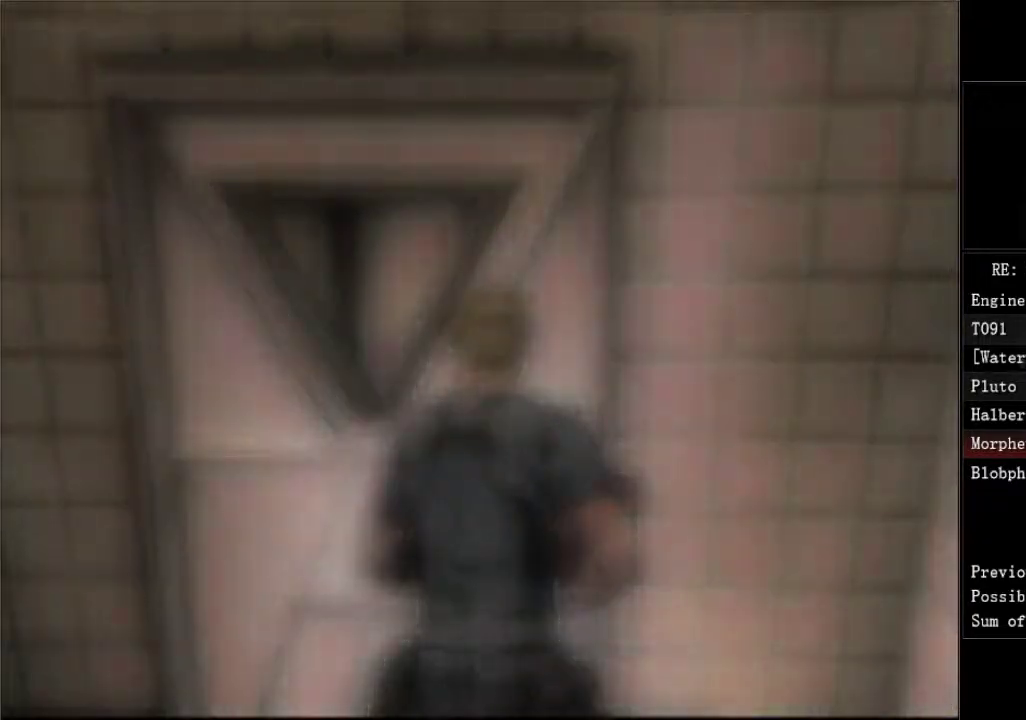
{"buttons": ["DPAD_LEFT"], "left_stick": "center", "right_stick": "center", "events": [[183, "DPAD_LEFT", "down"]]}
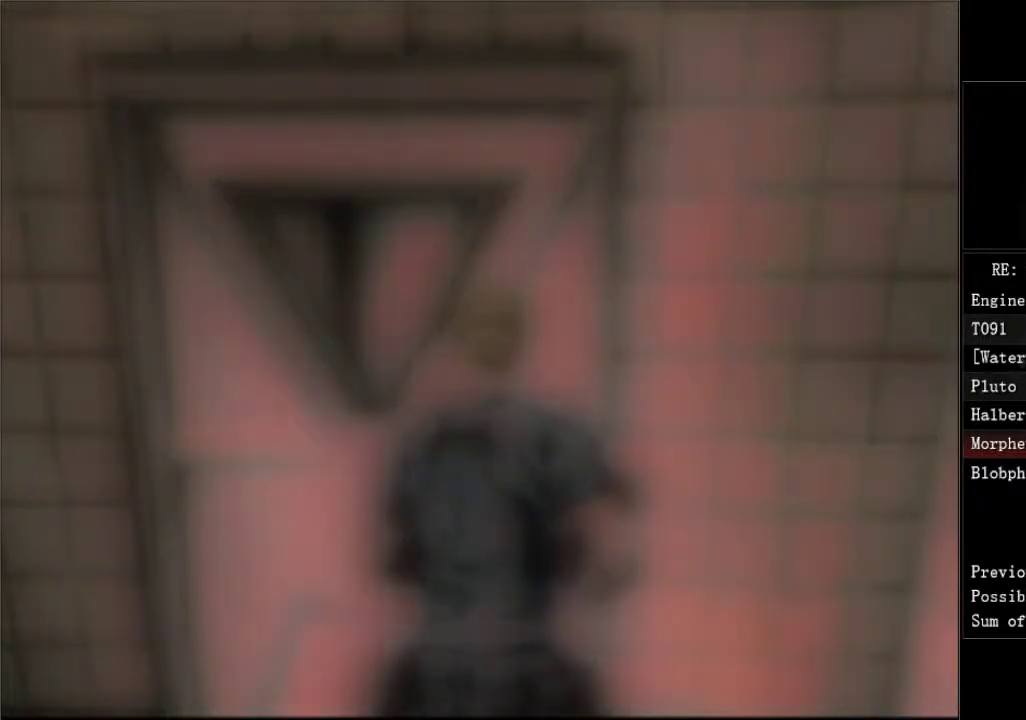
{"buttons": ["DPAD_LEFT"], "left_stick": "center", "right_stick": "center", "events": []}
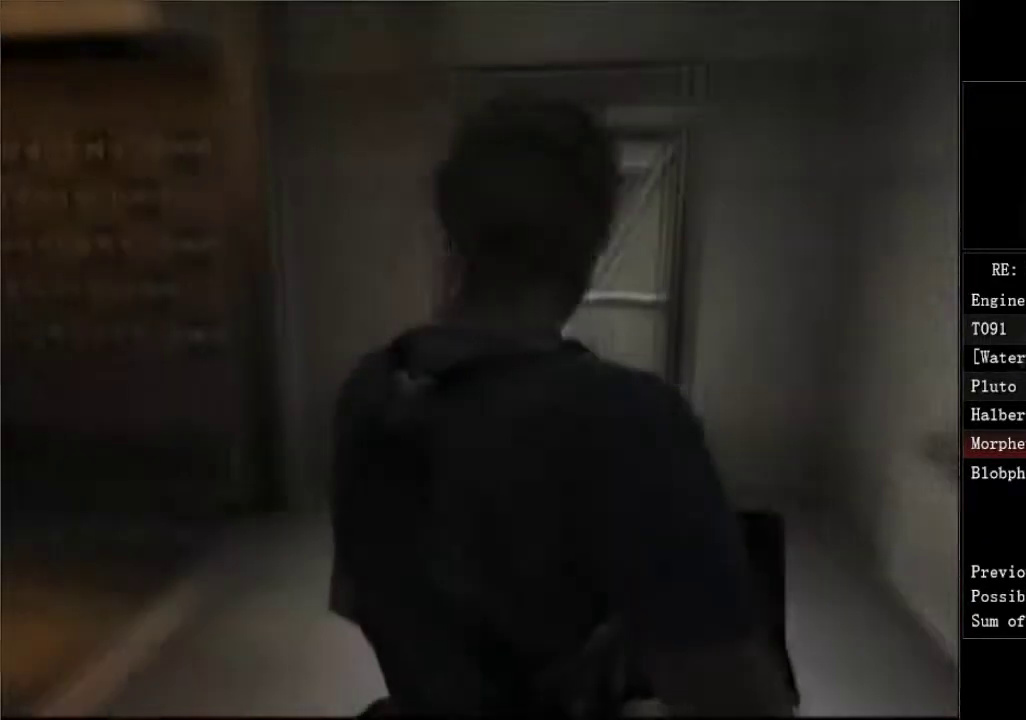
{"buttons": ["DPAD_UP", "DPAD_LEFT"], "left_stick": "center", "right_stick": "center", "events": [[200, "DPAD_UP", "down"]]}
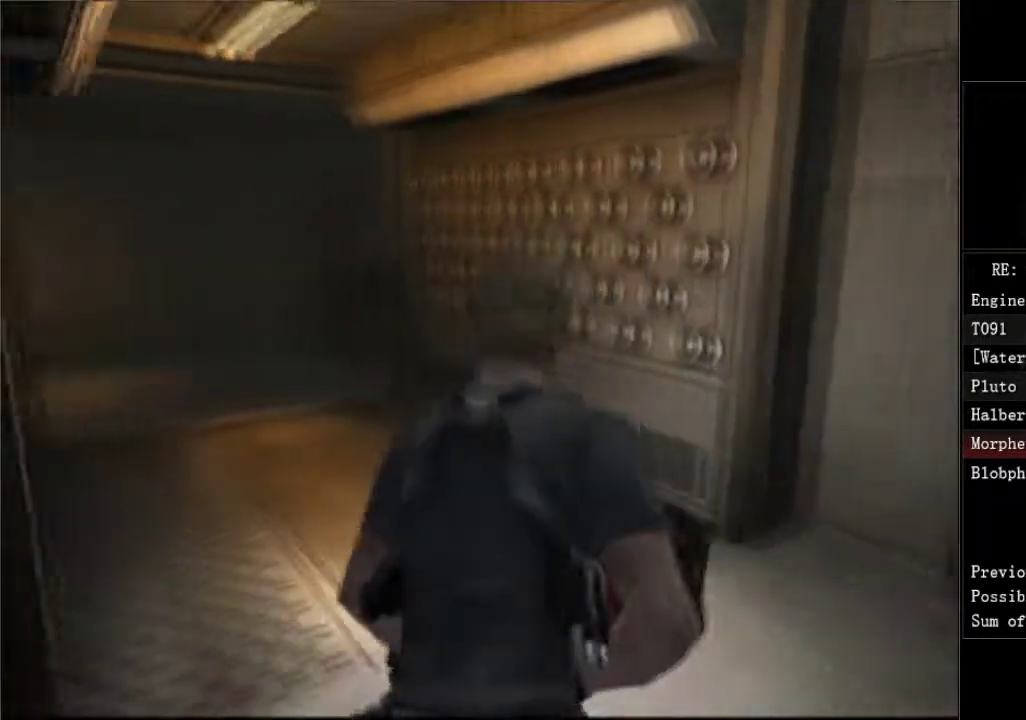
{"buttons": ["DPAD_UP", "DPAD_LEFT"], "left_stick": "center", "right_stick": "center", "events": []}
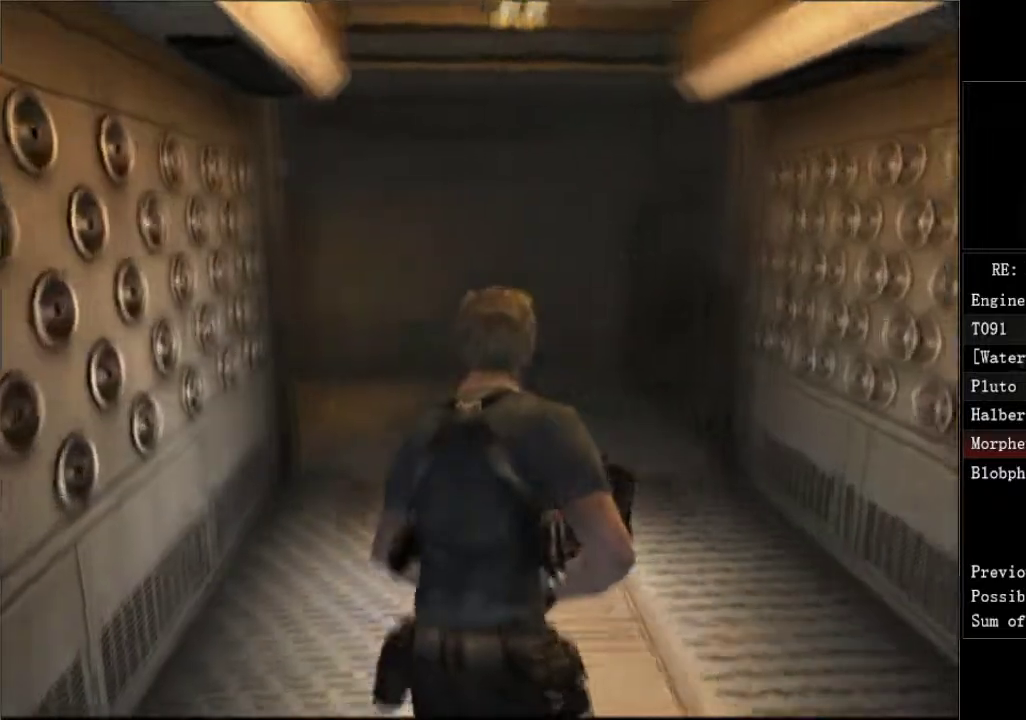
{"buttons": ["DPAD_UP"], "left_stick": "center", "right_stick": "center", "events": [[33, "DPAD_LEFT", "up"], [200, "DPAD_LEFT", "down"], [400, "DPAD_LEFT", "up"]]}
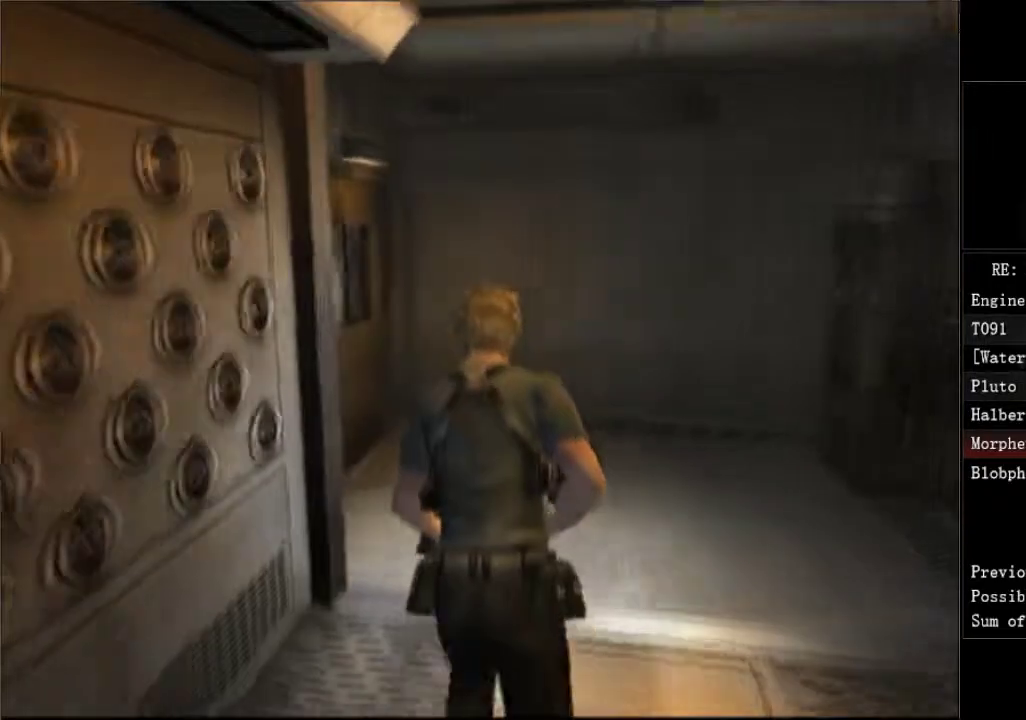
{"buttons": ["DPAD_UP", "DPAD_LEFT"], "left_stick": "center", "right_stick": "center", "events": [[50, "DPAD_LEFT", "down"], [450, "A", "down"], [500, "A", "up"]]}
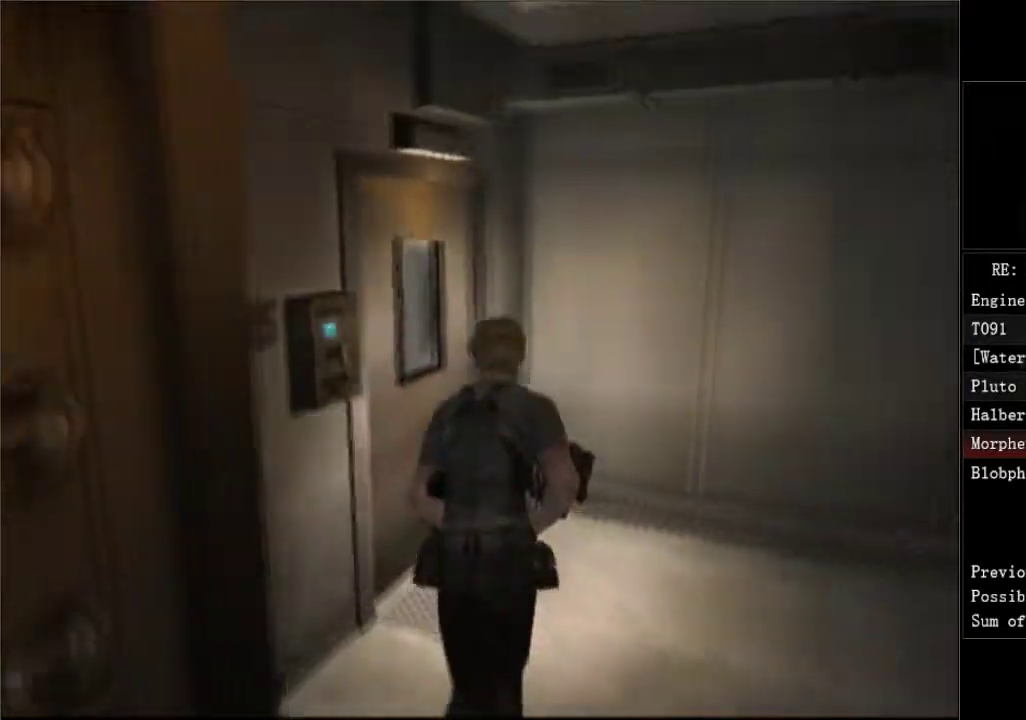
{"buttons": [], "left_stick": "center", "right_stick": "center", "events": [[33, "DPAD_UP", "up"], [67, "A", "down"], [200, "A", "up"], [350, "A", "down"], [383, "DPAD_LEFT", "up"], [400, "A", "up"], [450, "A", "down"], [500, "A", "up"]]}
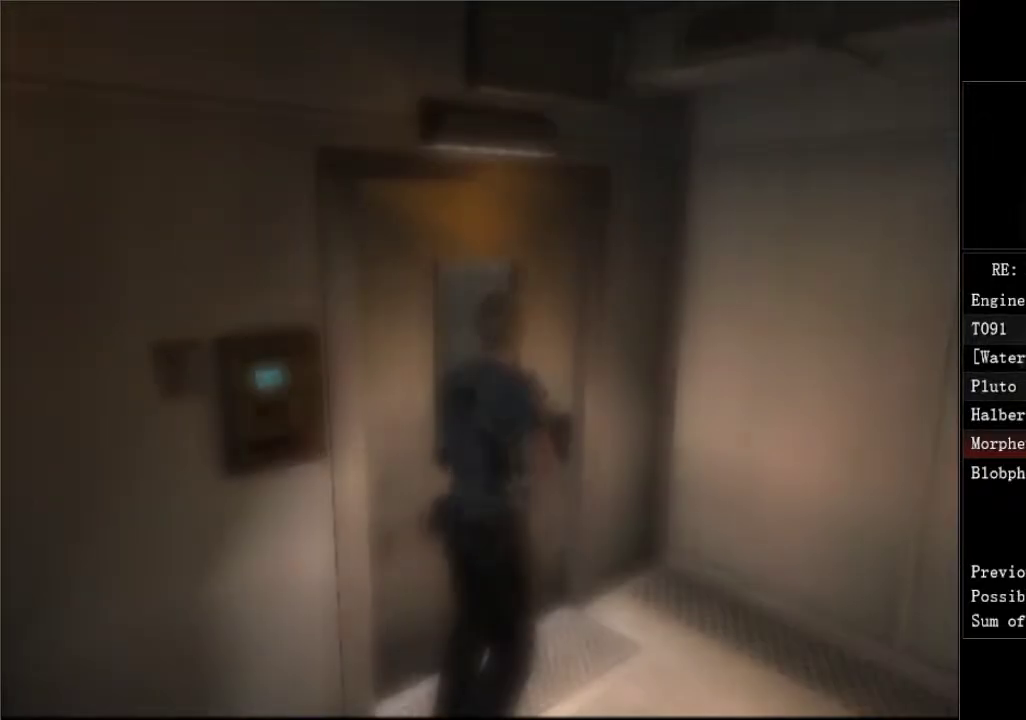
{"buttons": ["DPAD_UP"], "left_stick": "center", "right_stick": "center", "events": [[50, "A", "down"], [100, "A", "up"], [100, "DPAD_UP", "down"], [150, "A", "down"], [200, "A", "up"]]}
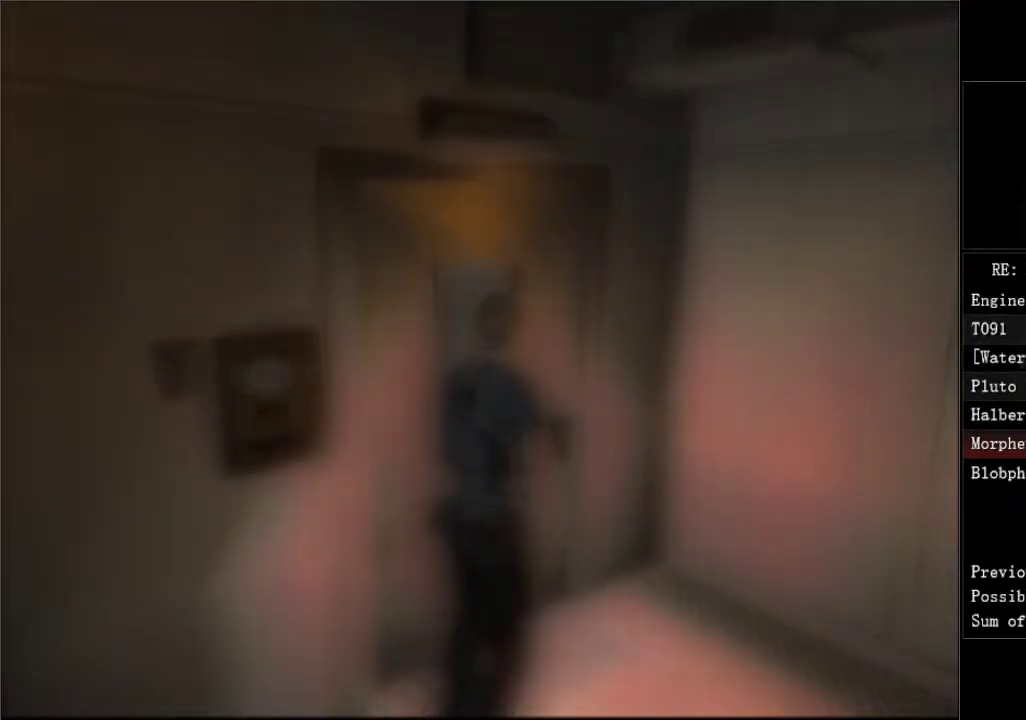
{"buttons": ["DPAD_UP"], "left_stick": "center", "right_stick": "center", "events": []}